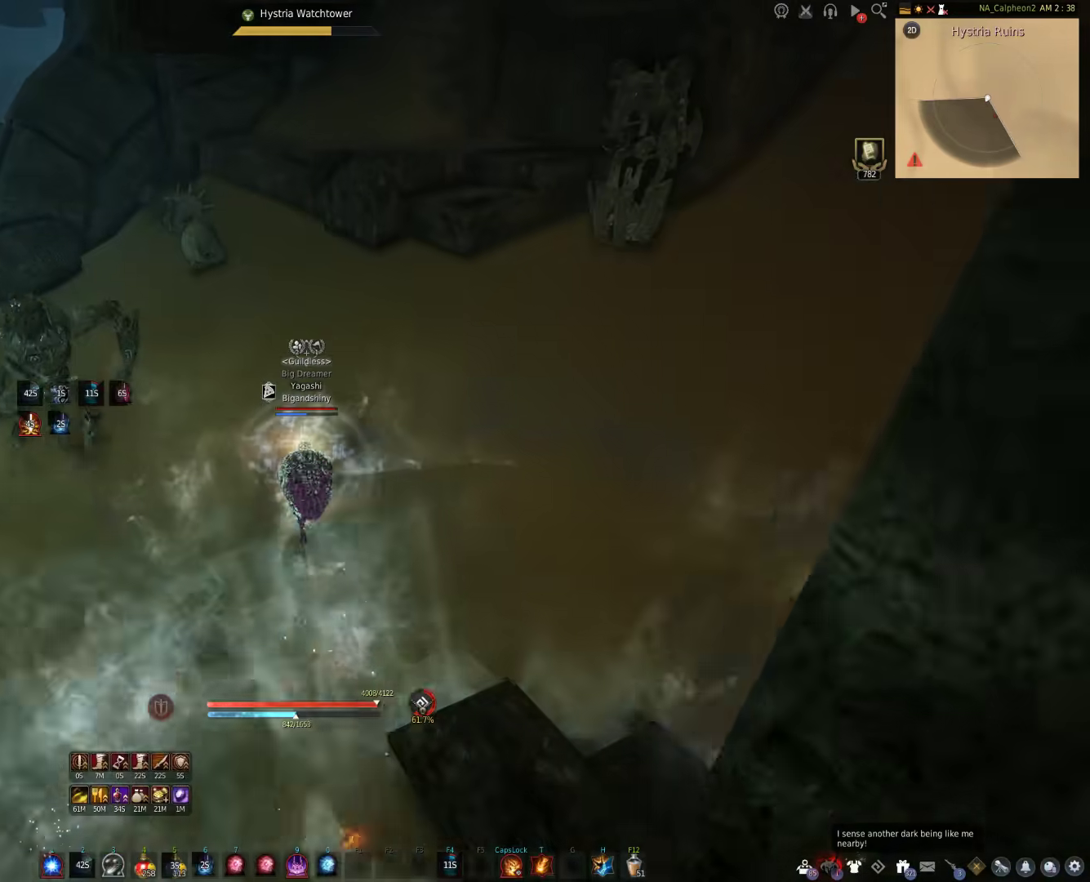
Gameplay with keyboard and mouse; each line is a JSON object with the keys and mouse buttons held at the frame after it. "events" lists presses ("down") and releases ("up") of "a", "c", "d", "e", "f", "q", "s", "shift", "space", "tab", "w", "mouse_left" and "mouse_right" between this image and that frame as [ms after this image, input, new state], when the widget could be followed in between. "mouse_left", "mouse_right" = the "left", "right" buttons of the "mouse" list. No other keys are recorded. Mouse movement is not recorded.
{"keys": ["shift", "w"], "mouse": [], "events": []}
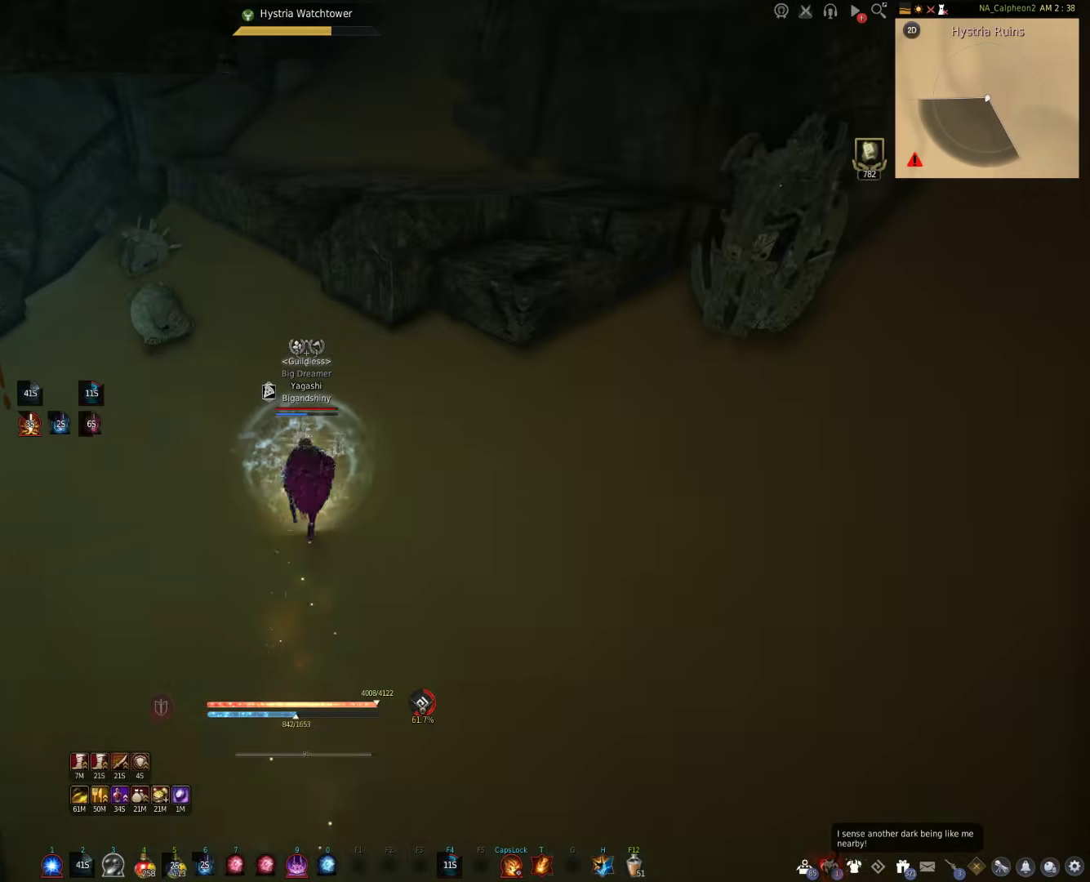
{"keys": [], "mouse": ["right"], "events": [[150, "mouse_right", "down"], [300, "w", "up"], [383, "shift", "up"]]}
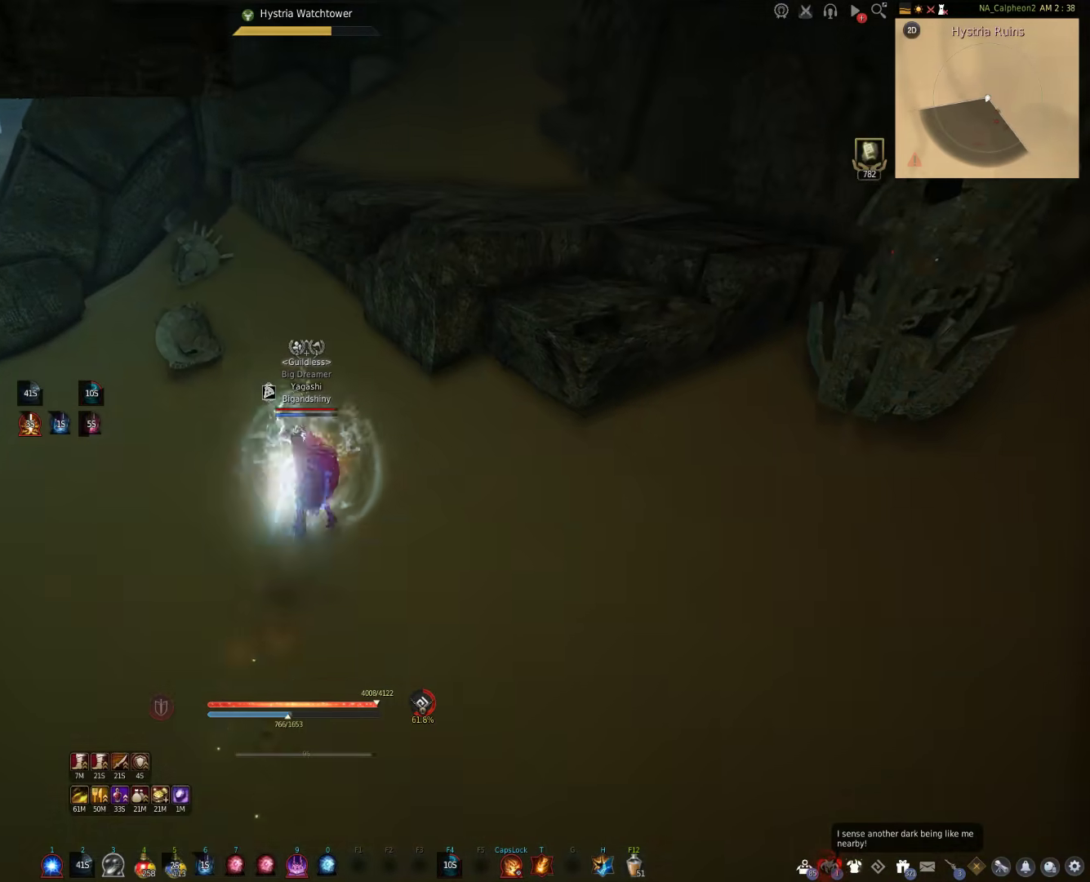
{"keys": ["s", "shift"], "mouse": ["right"], "events": [[400, "s", "down"], [400, "shift", "down"]]}
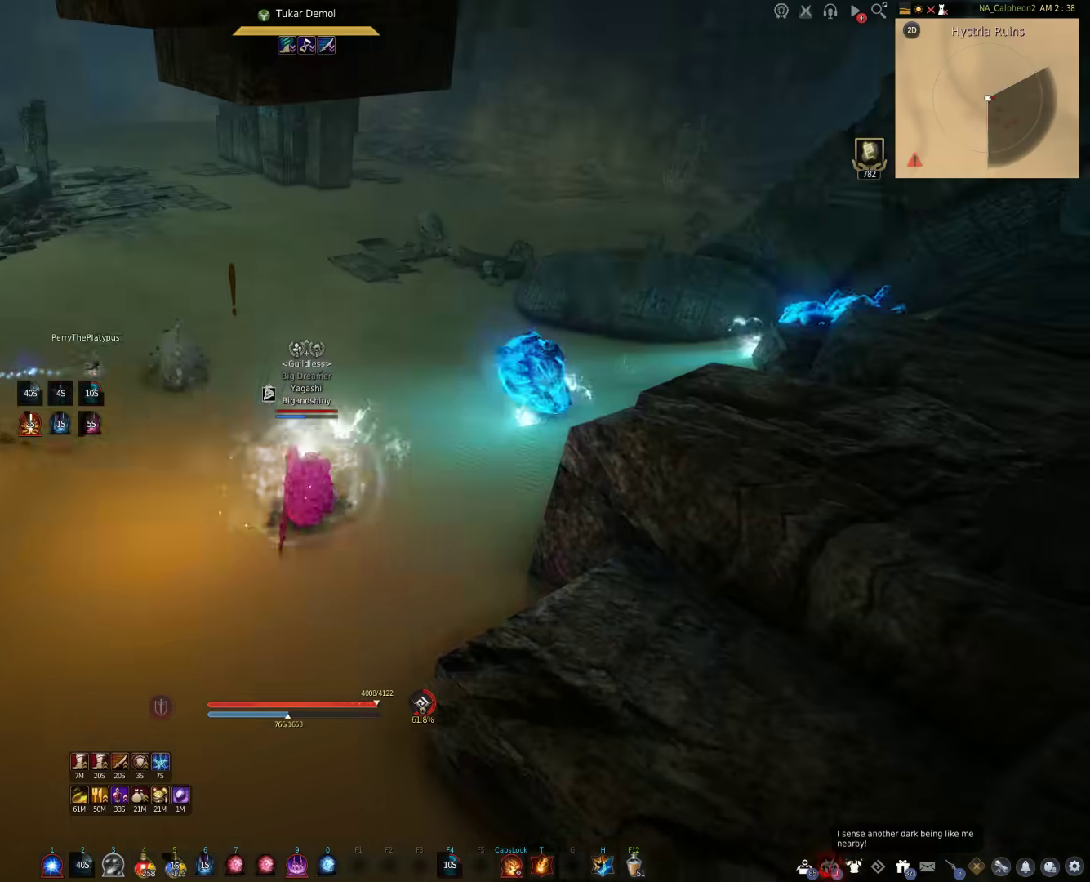
{"keys": [], "mouse": ["right"], "events": [[33, "mouse_right", "up"], [67, "s", "up"], [100, "shift", "up"], [417, "mouse_right", "down"]]}
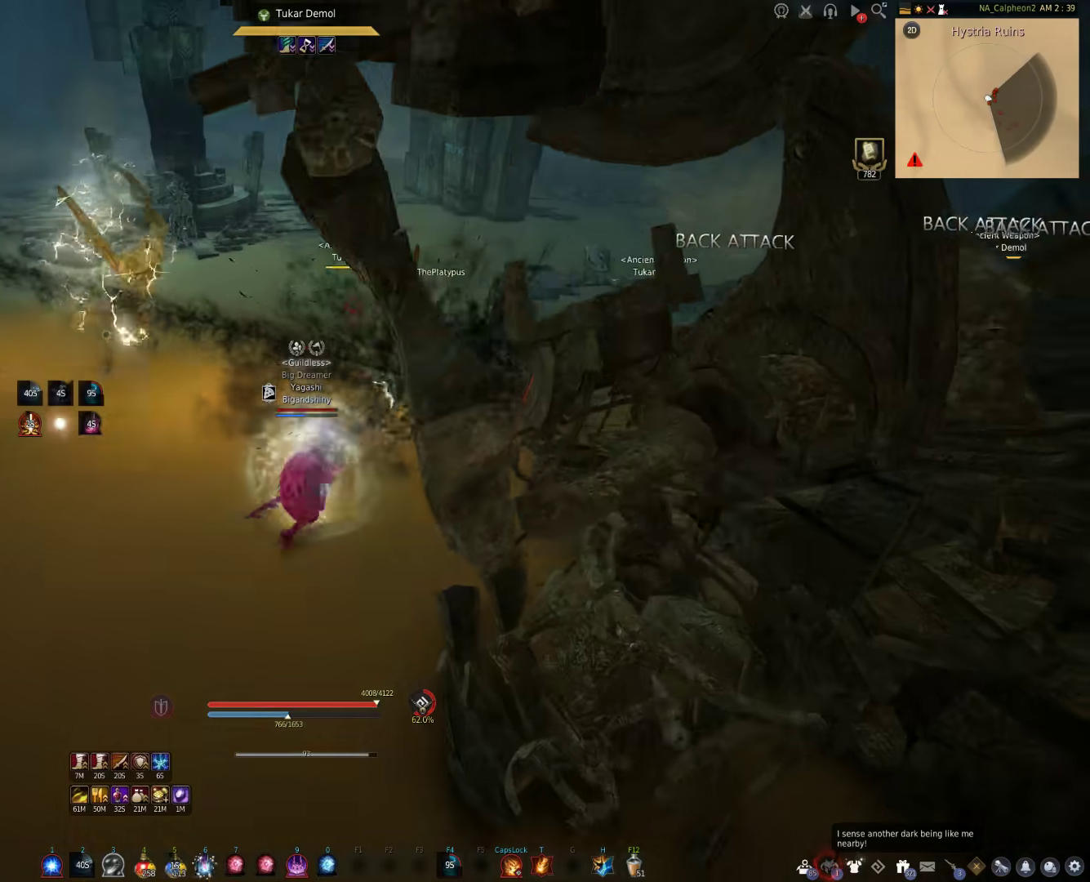
{"keys": ["s", "shift"], "mouse": [], "events": [[117, "mouse_right", "up"], [333, "s", "down"], [350, "shift", "down"]]}
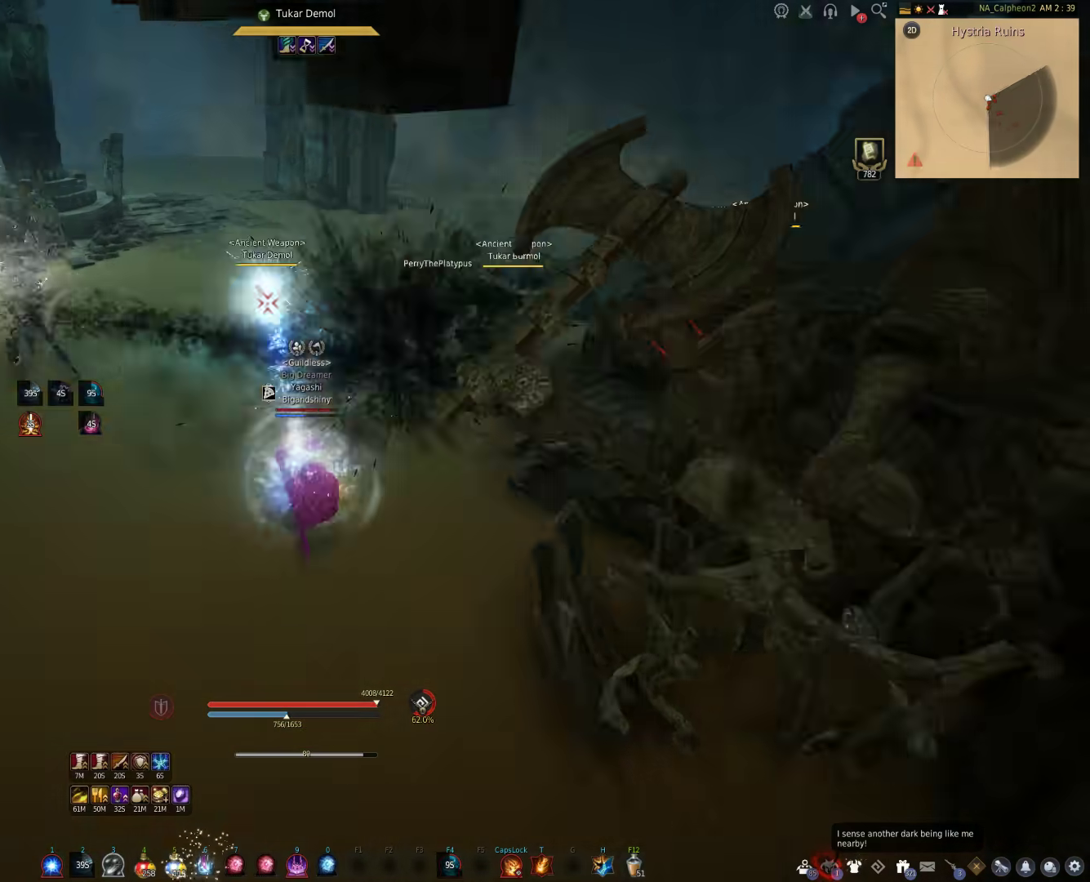
{"keys": ["w"], "mouse": [], "events": [[33, "s", "up"], [33, "shift", "up"], [283, "w", "down"]]}
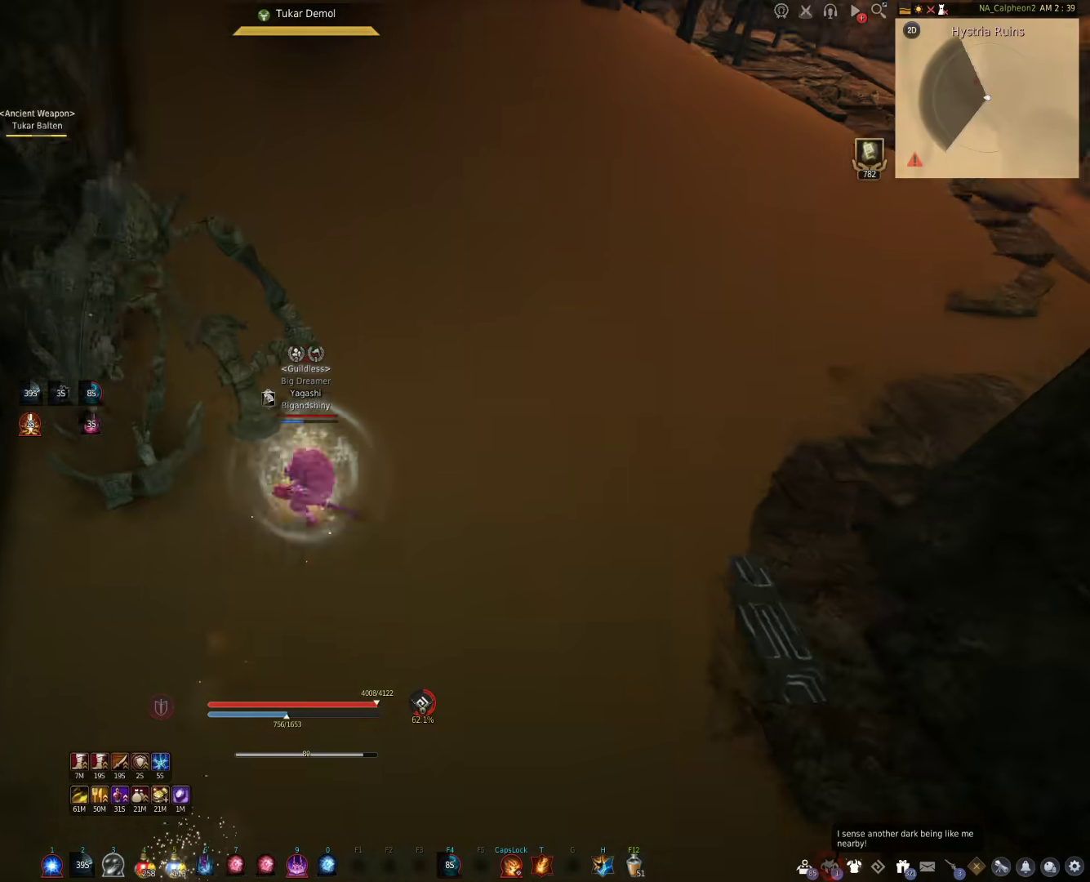
{"keys": [], "mouse": [], "events": [[433, "w", "up"]]}
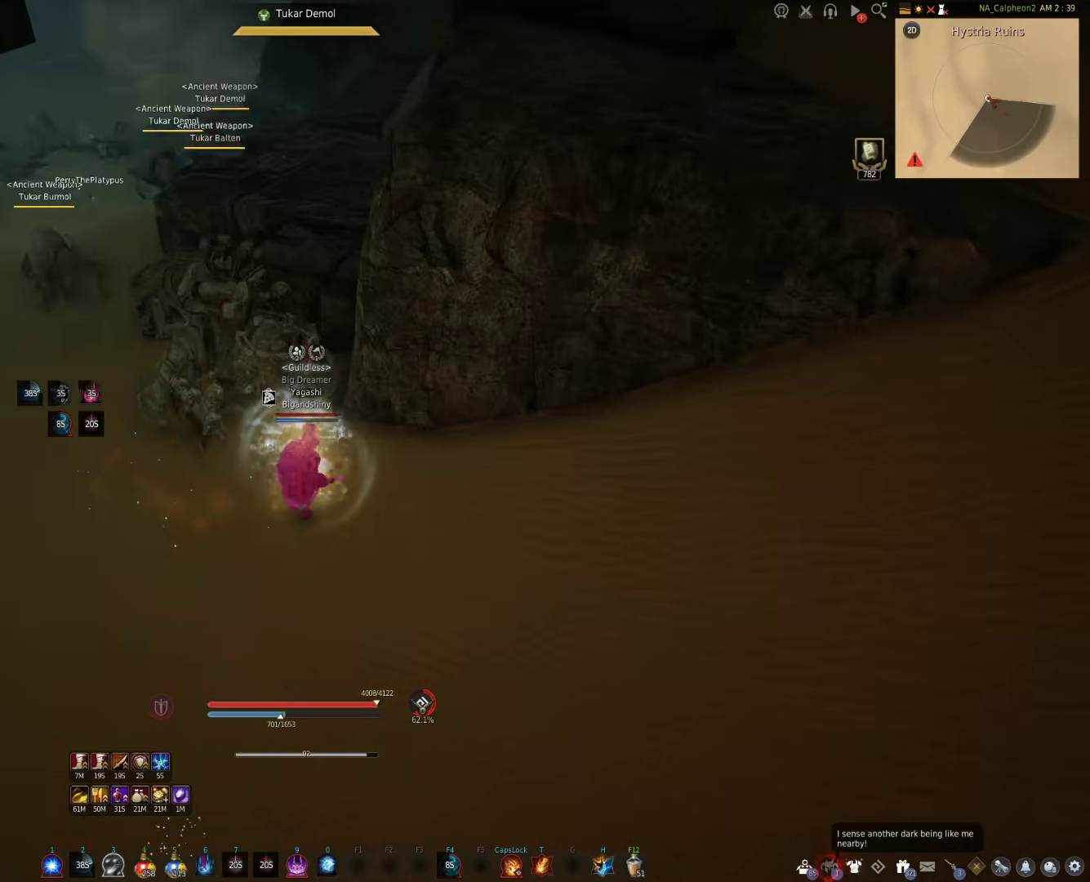
{"keys": ["f", "shift"], "mouse": [], "events": [[300, "shift", "down"], [483, "f", "down"]]}
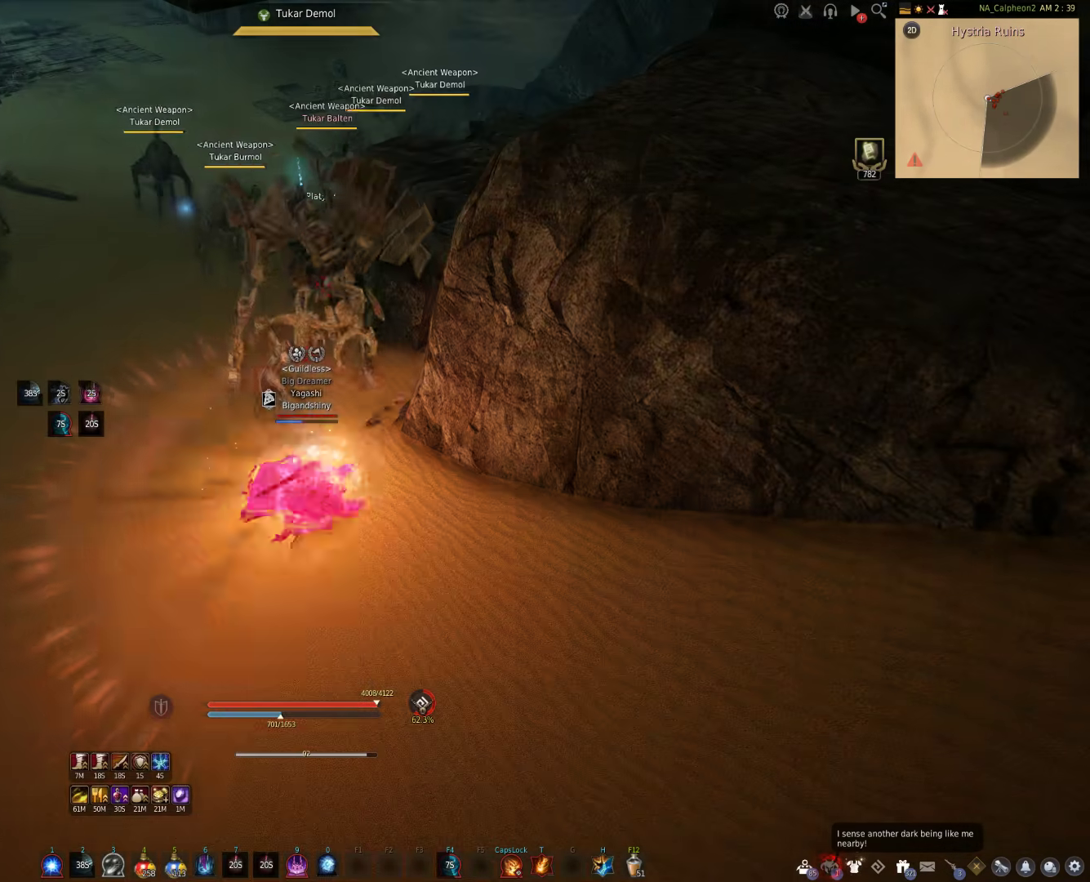
{"keys": ["f", "shift"], "mouse": [], "events": []}
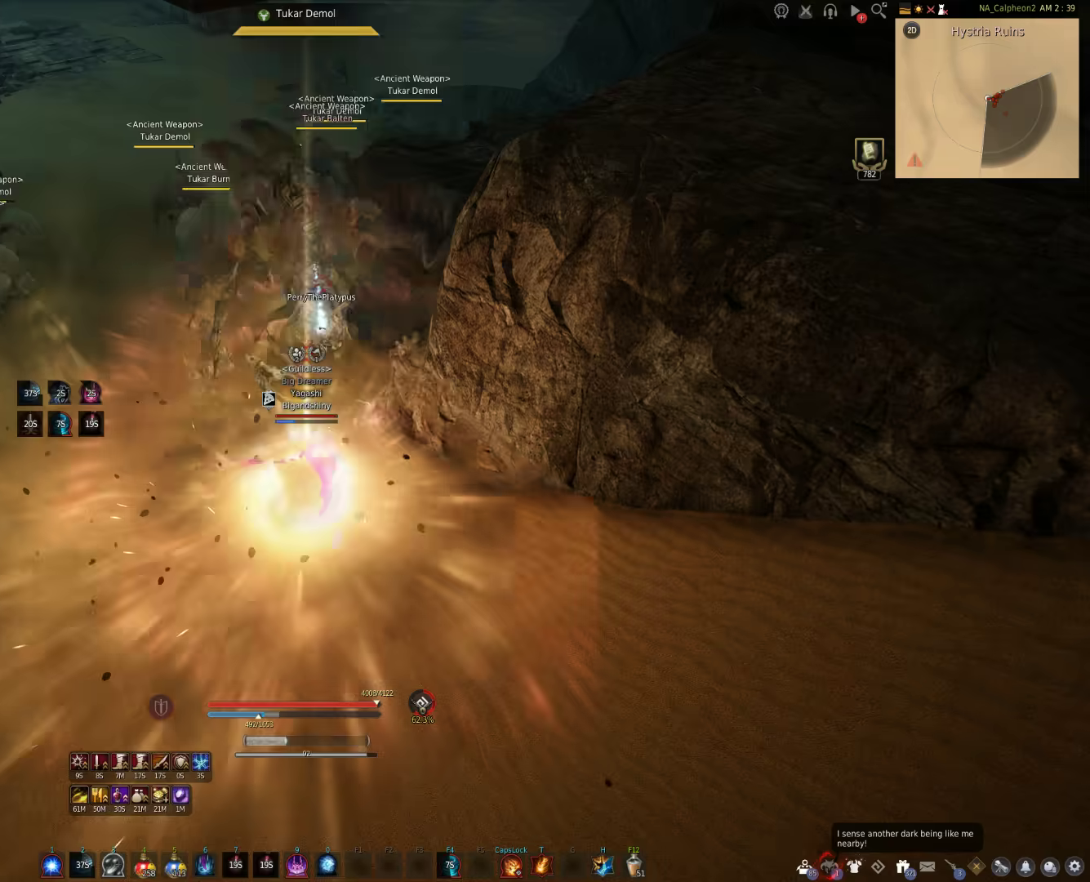
{"keys": [], "mouse": [], "events": [[133, "f", "up"], [183, "shift", "up"]]}
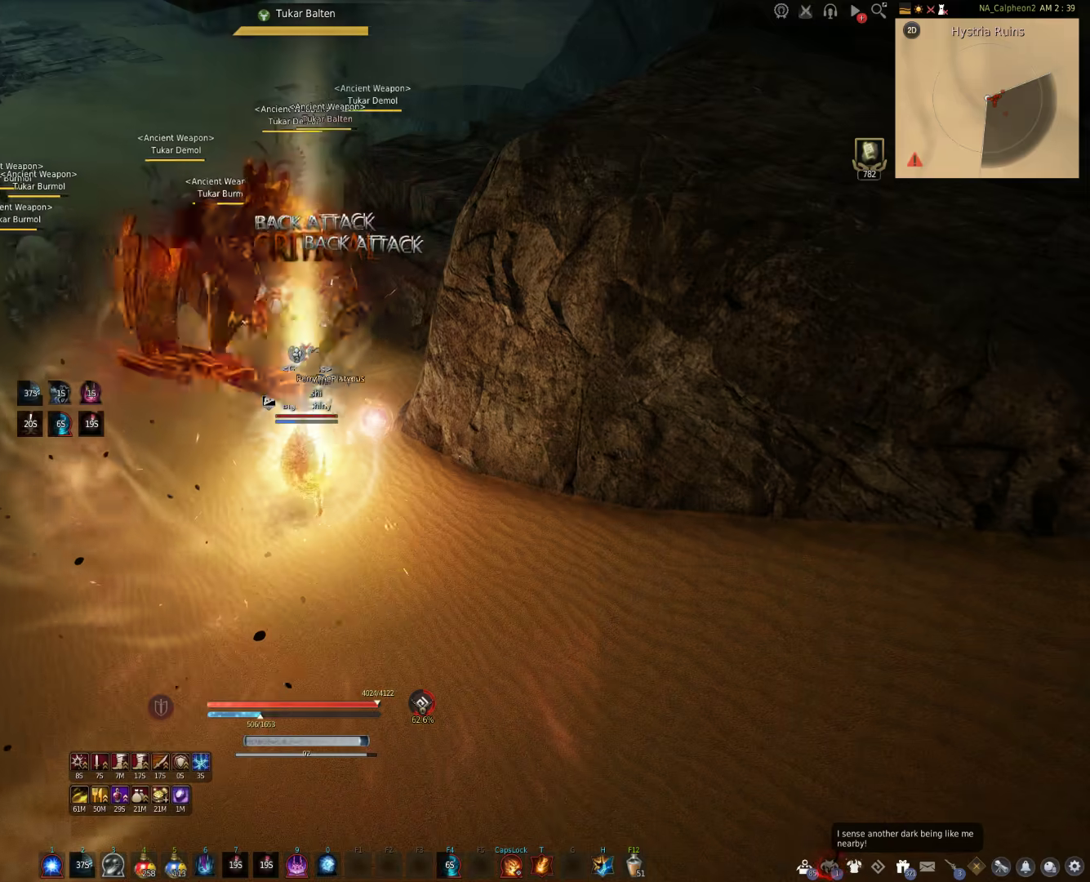
{"keys": ["f"], "mouse": [], "events": [[350, "f", "down"]]}
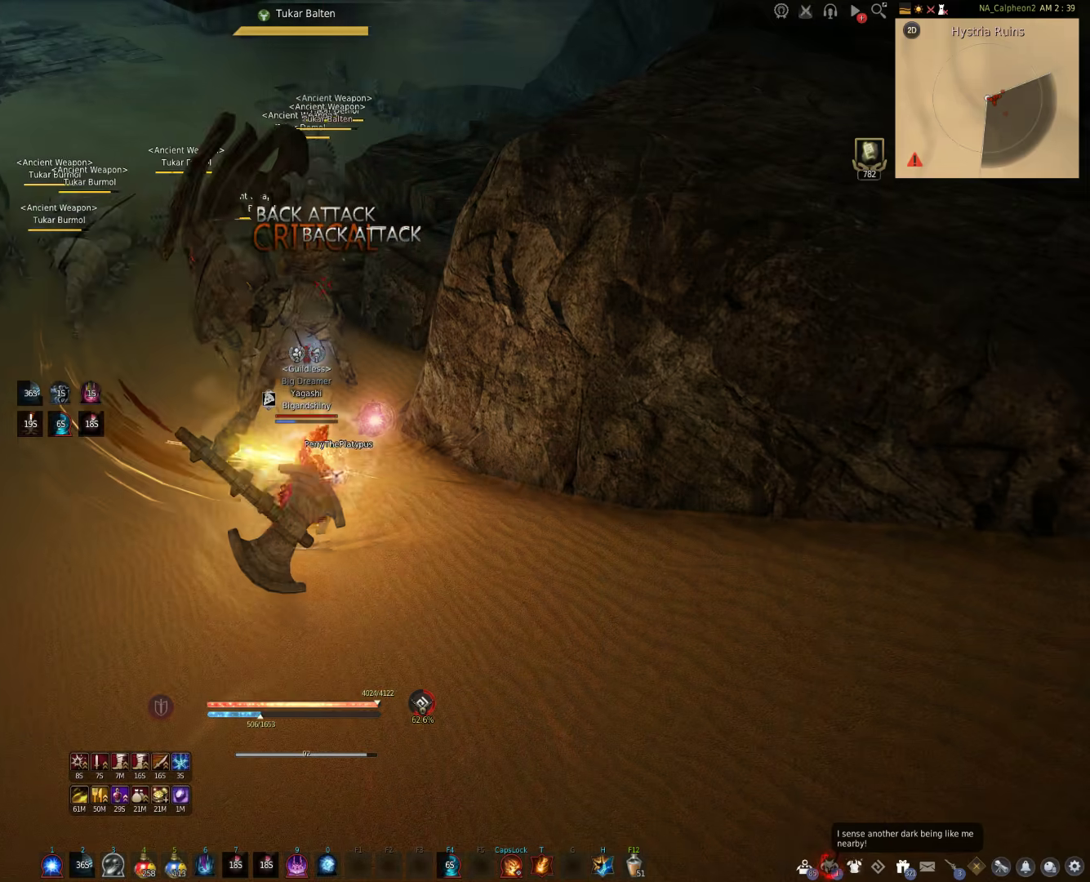
{"keys": ["f"], "mouse": [], "events": []}
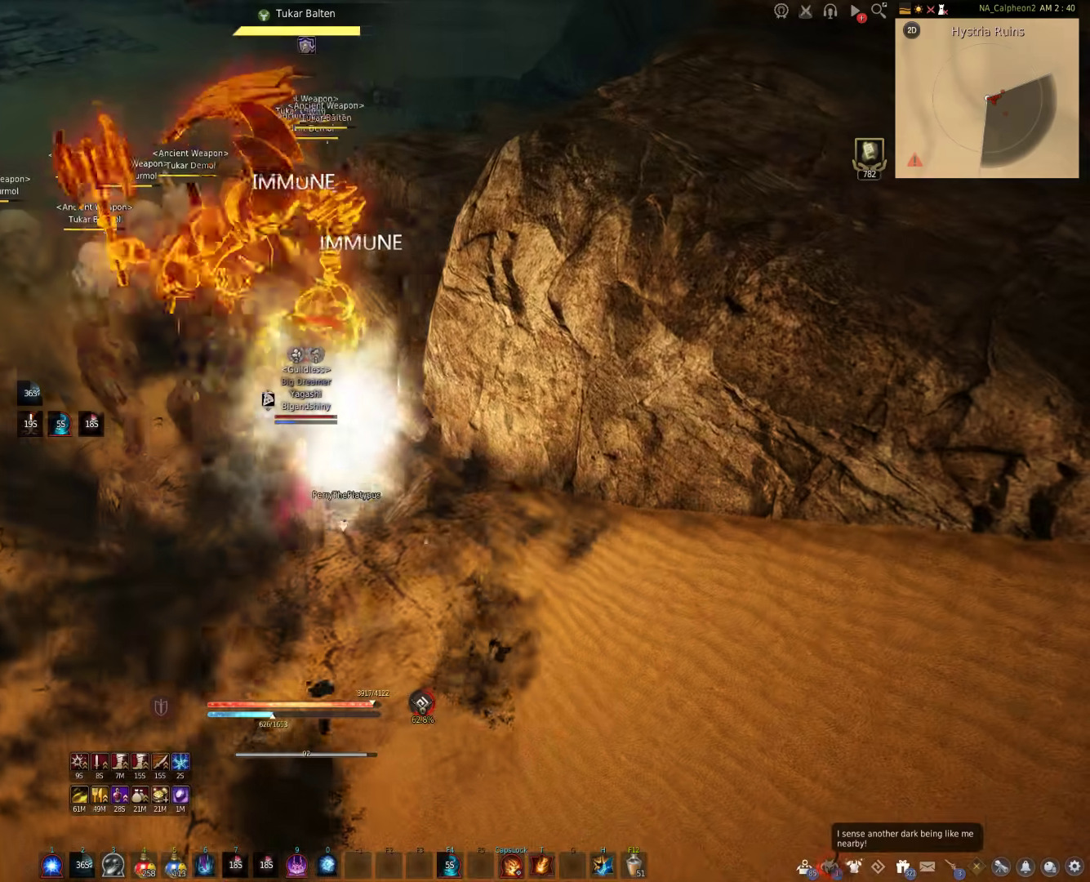
{"keys": ["f"], "mouse": [], "events": []}
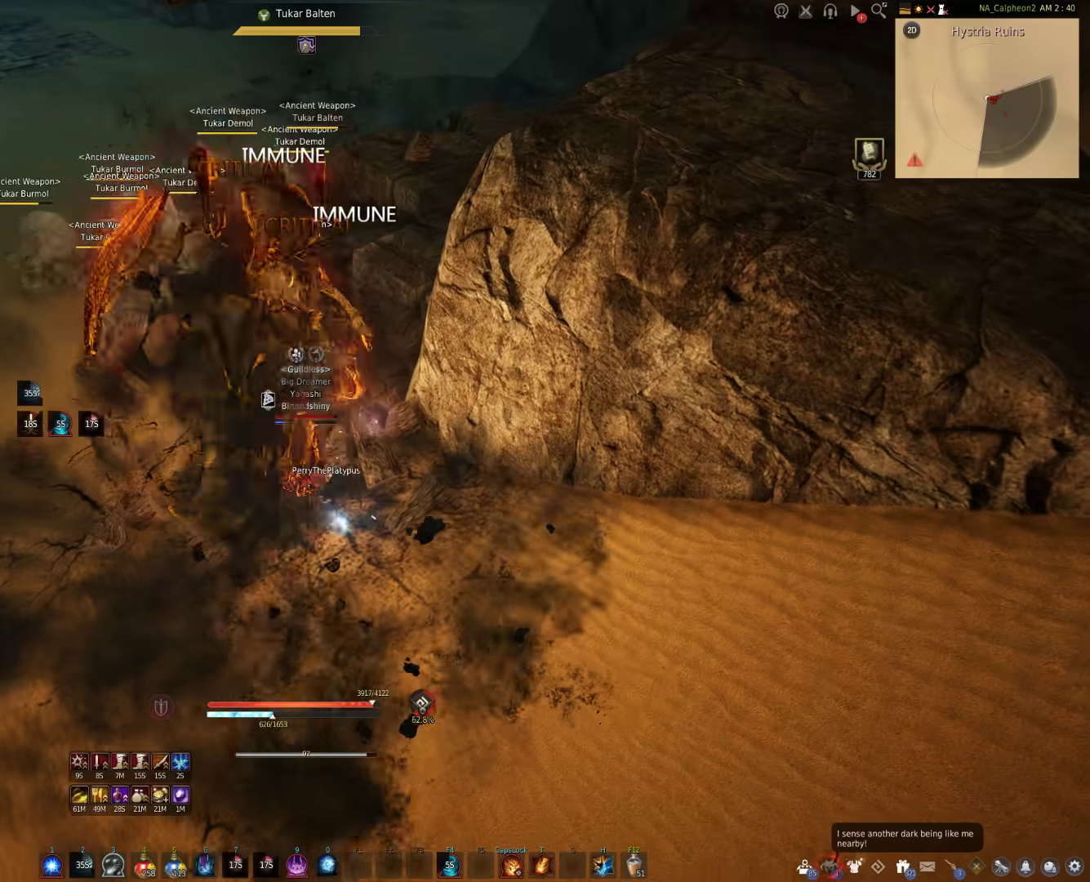
{"keys": ["w"], "mouse": [], "events": [[383, "f", "up"], [467, "w", "down"]]}
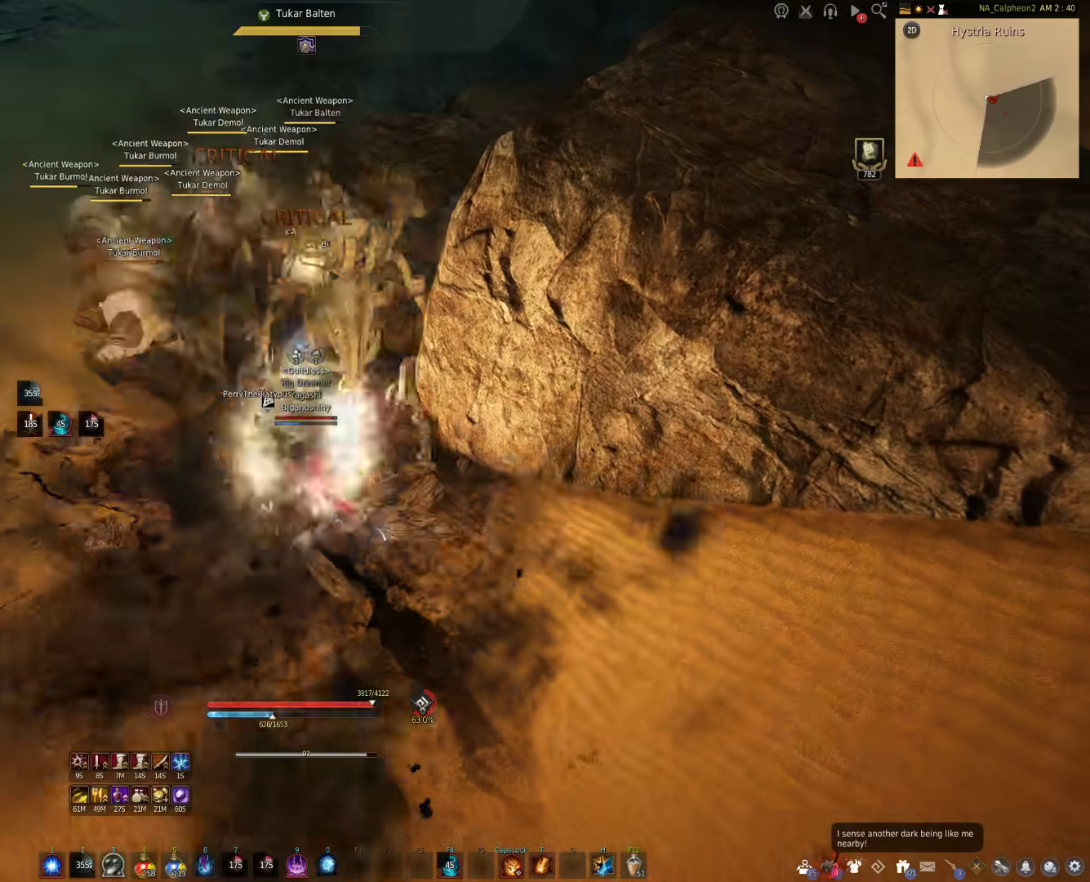
{"keys": ["c", "w"], "mouse": [], "events": [[117, "c", "down"]]}
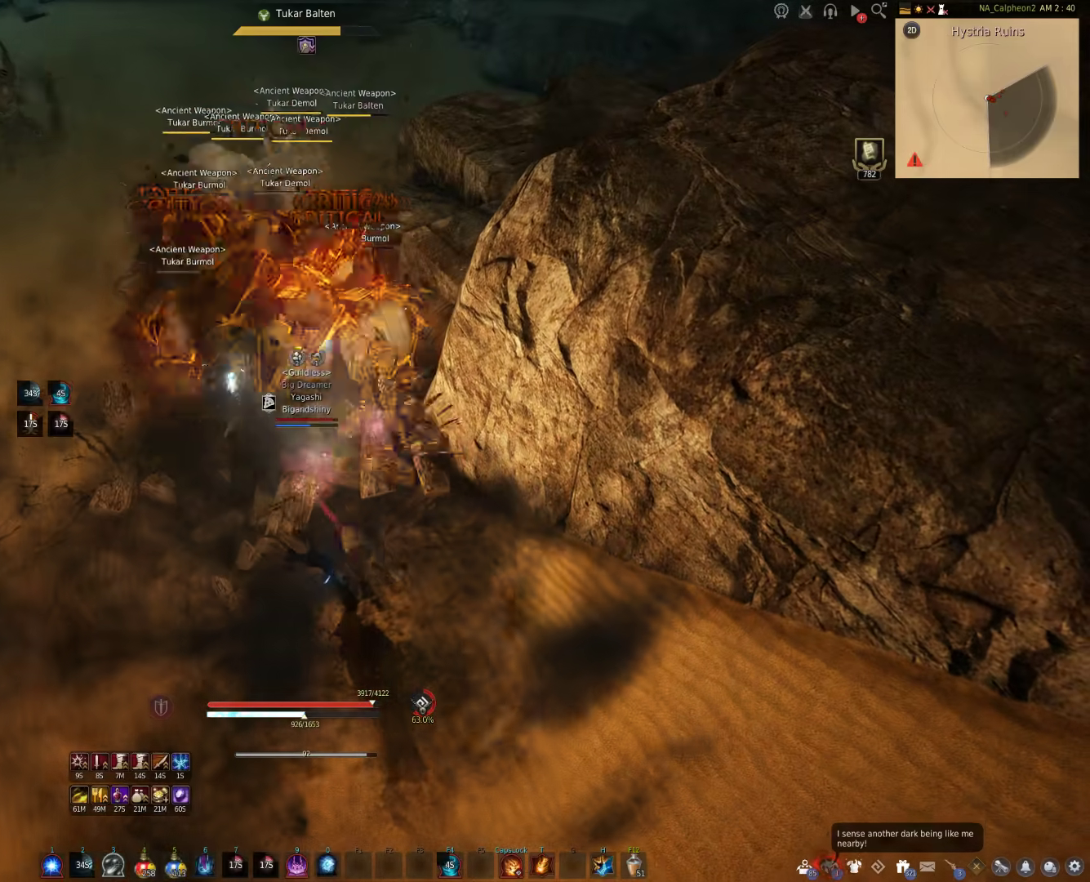
{"keys": ["c", "w"], "mouse": [], "events": []}
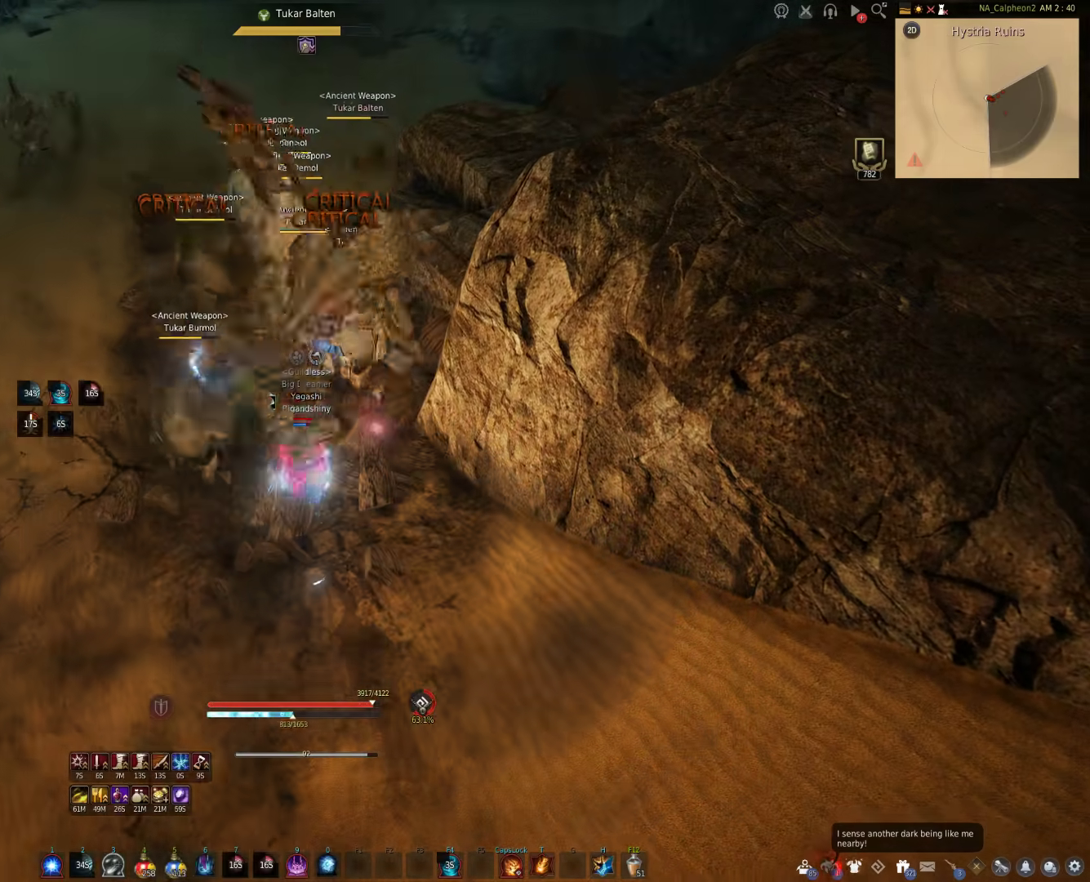
{"keys": ["c", "s"], "mouse": [], "events": [[133, "w", "up"], [217, "c", "up"], [233, "s", "down"], [283, "c", "down"]]}
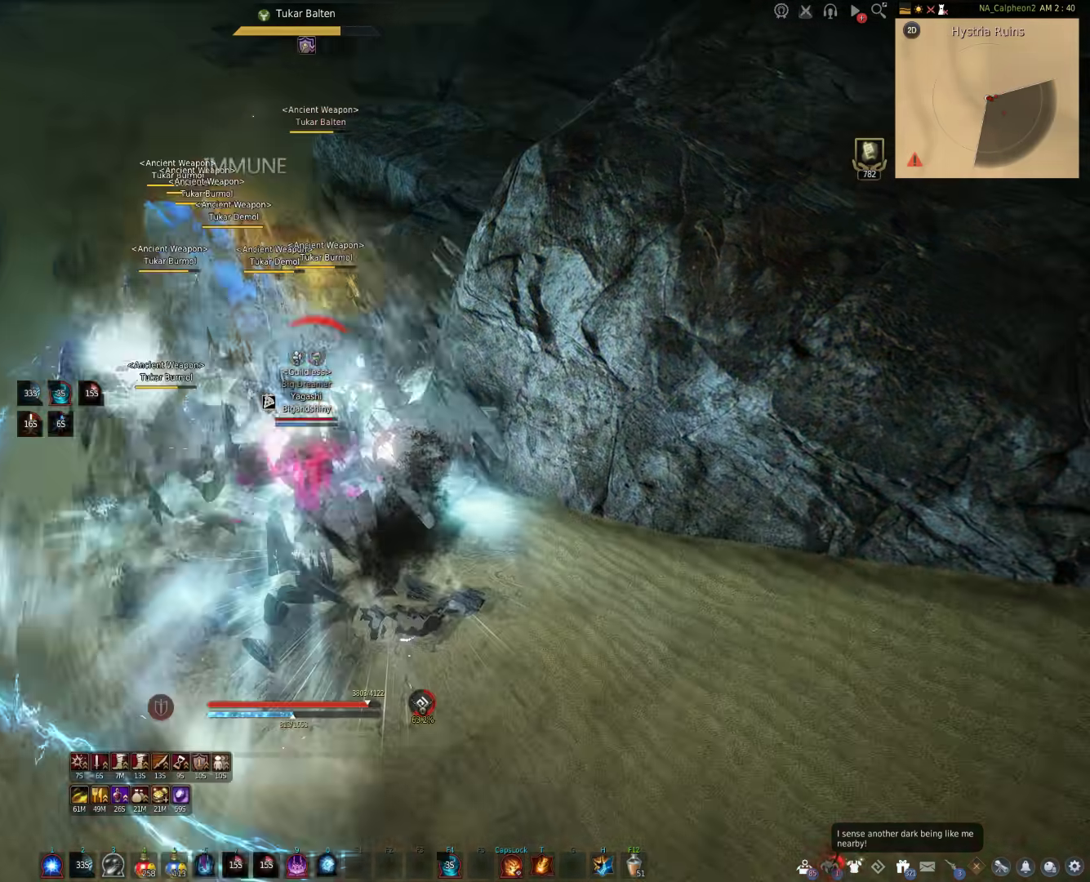
{"keys": ["c", "s"], "mouse": [], "events": []}
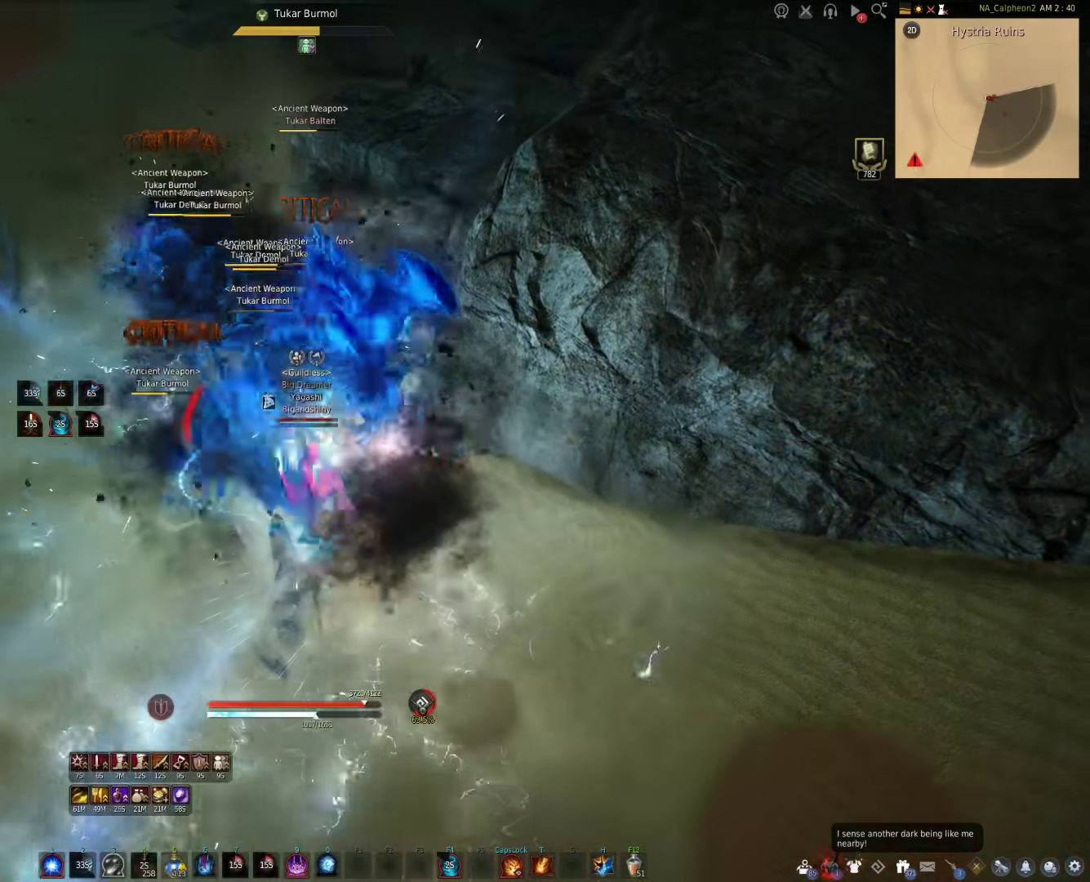
{"keys": [], "mouse": [], "events": [[150, "s", "up"], [183, "c", "up"]]}
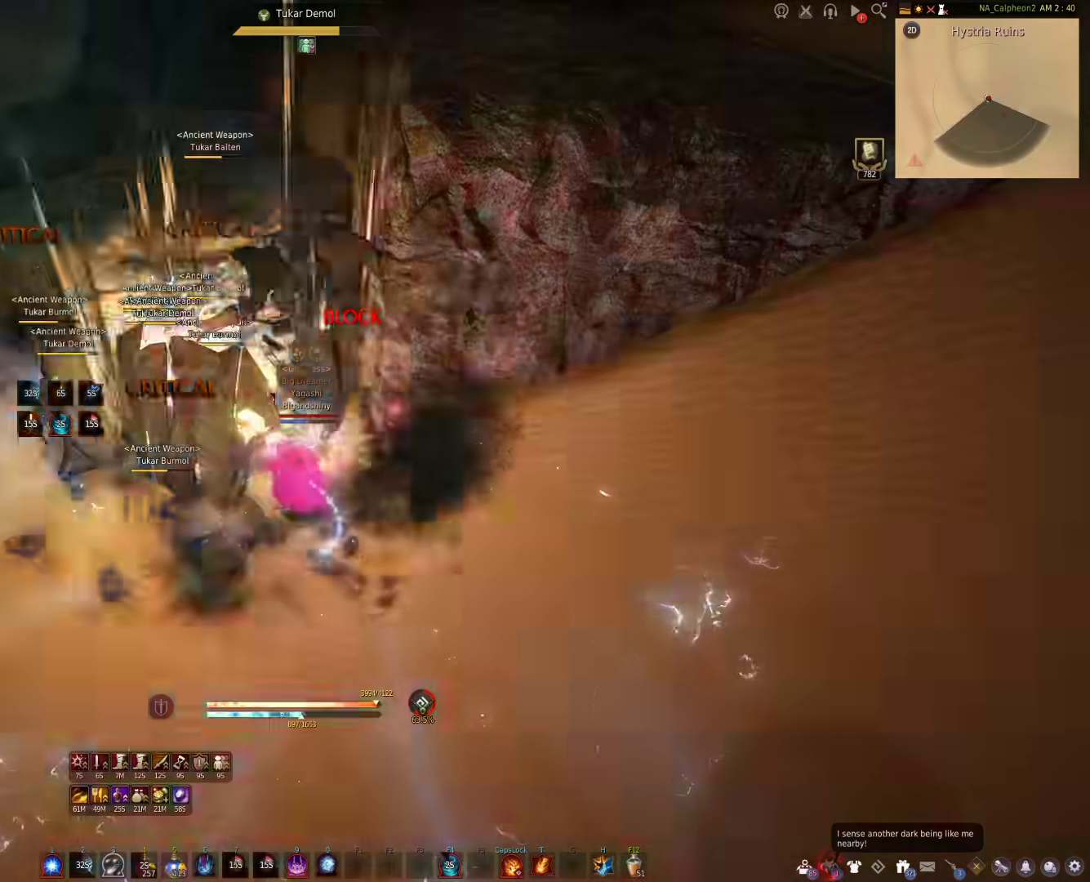
{"keys": ["a"], "mouse": ["left"], "events": [[267, "a", "down"], [317, "mouse_left", "down"]]}
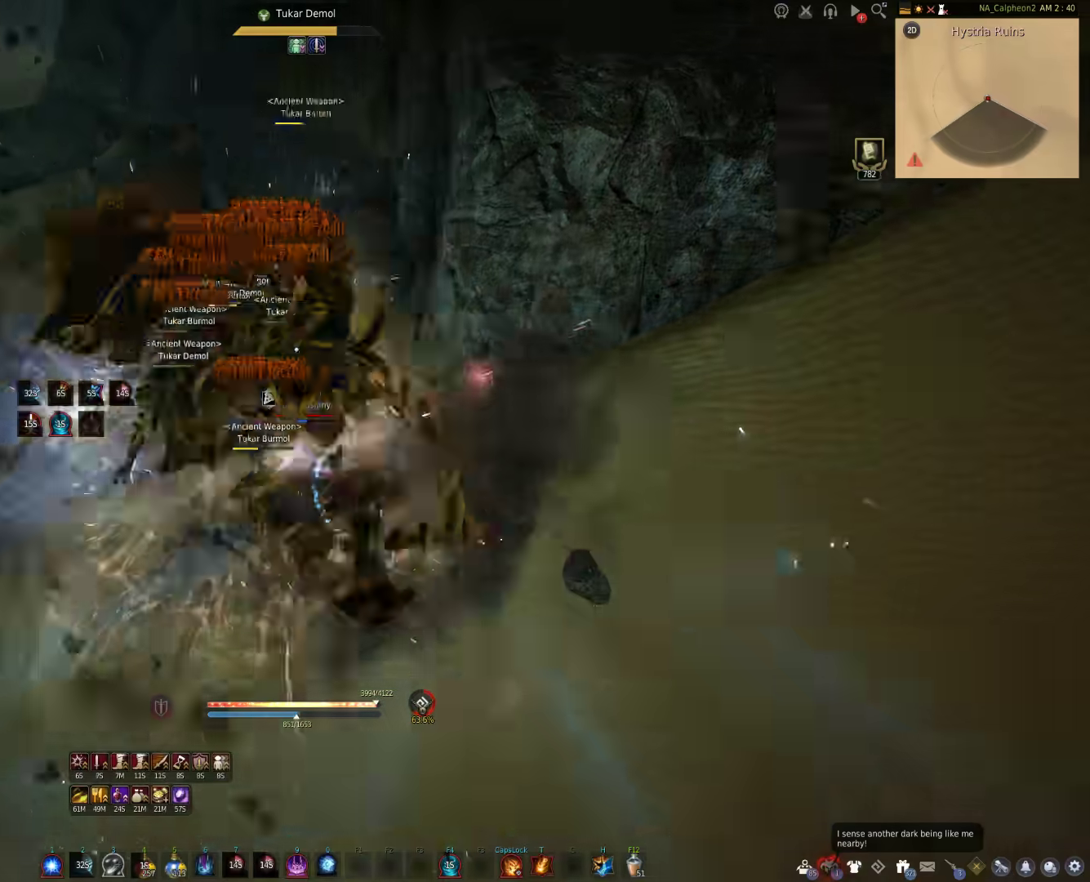
{"keys": ["f", "s"], "mouse": [], "events": [[167, "mouse_left", "up"], [167, "s", "down"], [183, "a", "up"], [267, "f", "down"]]}
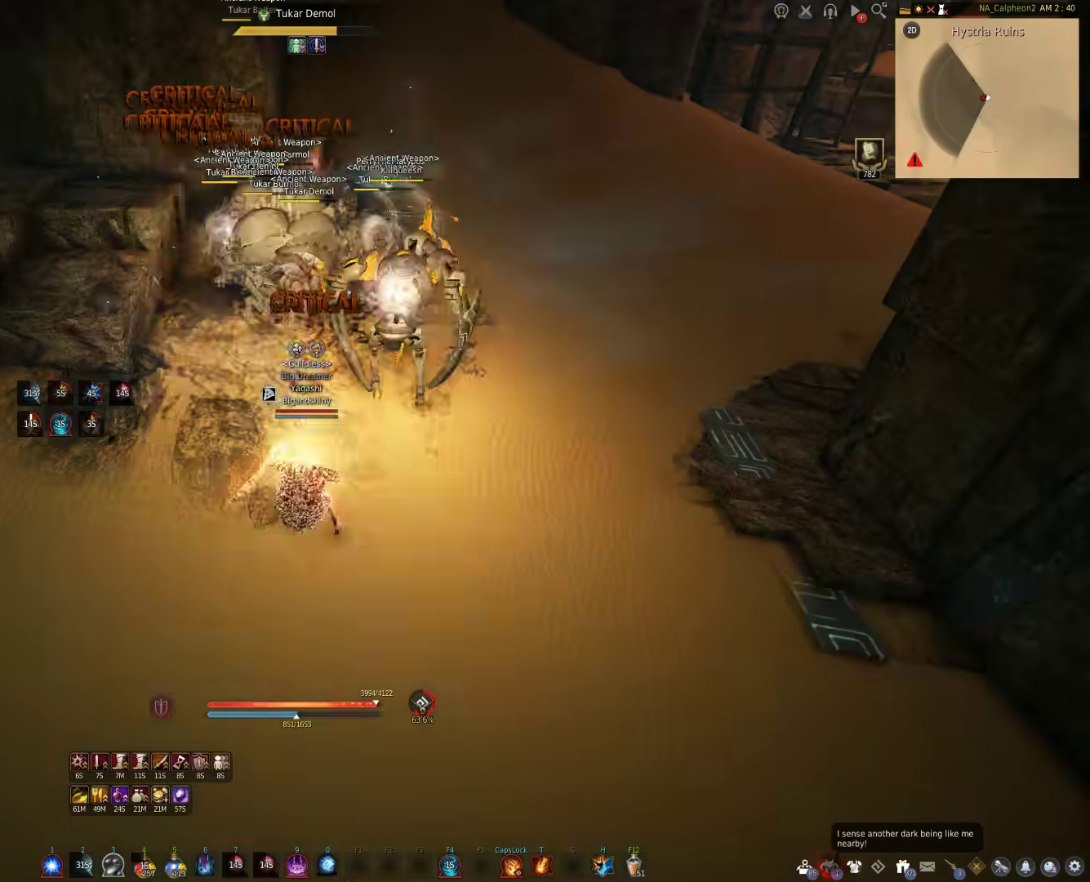
{"keys": [], "mouse": ["right"], "events": [[350, "f", "up"], [467, "mouse_right", "down"], [467, "s", "up"]]}
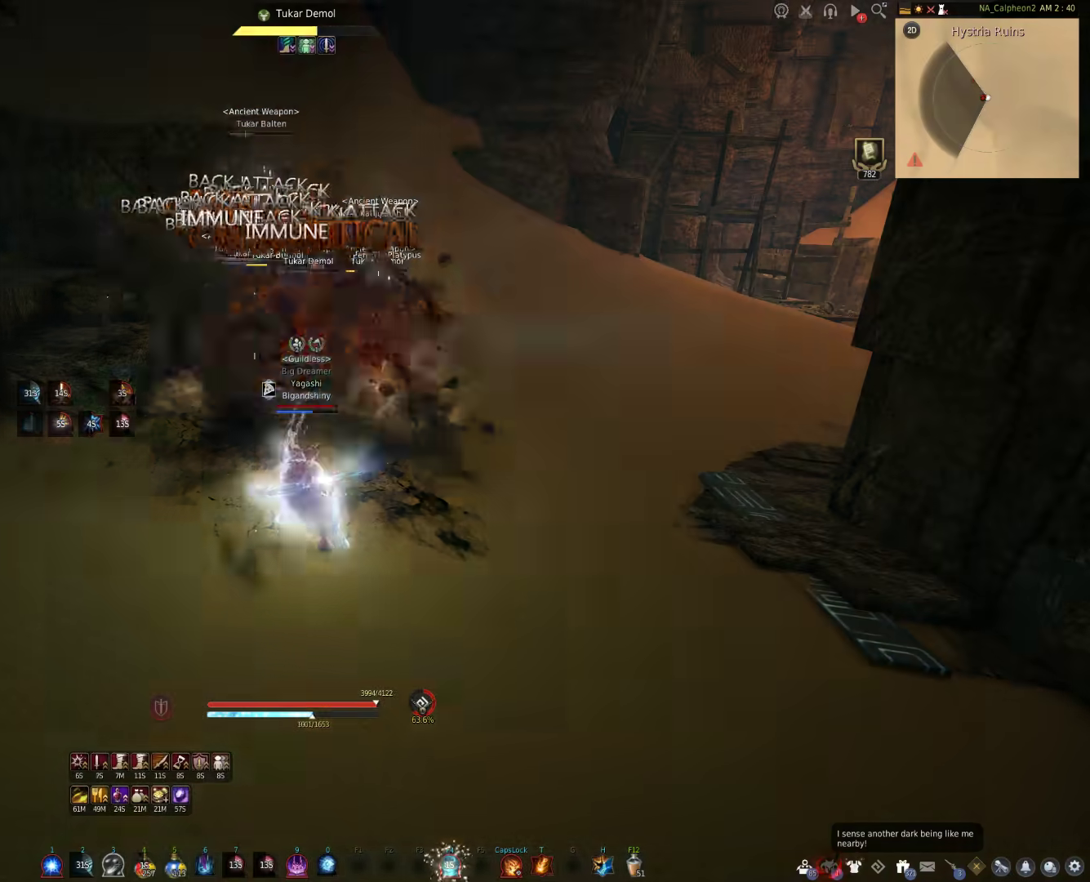
{"keys": [], "mouse": ["right"], "events": []}
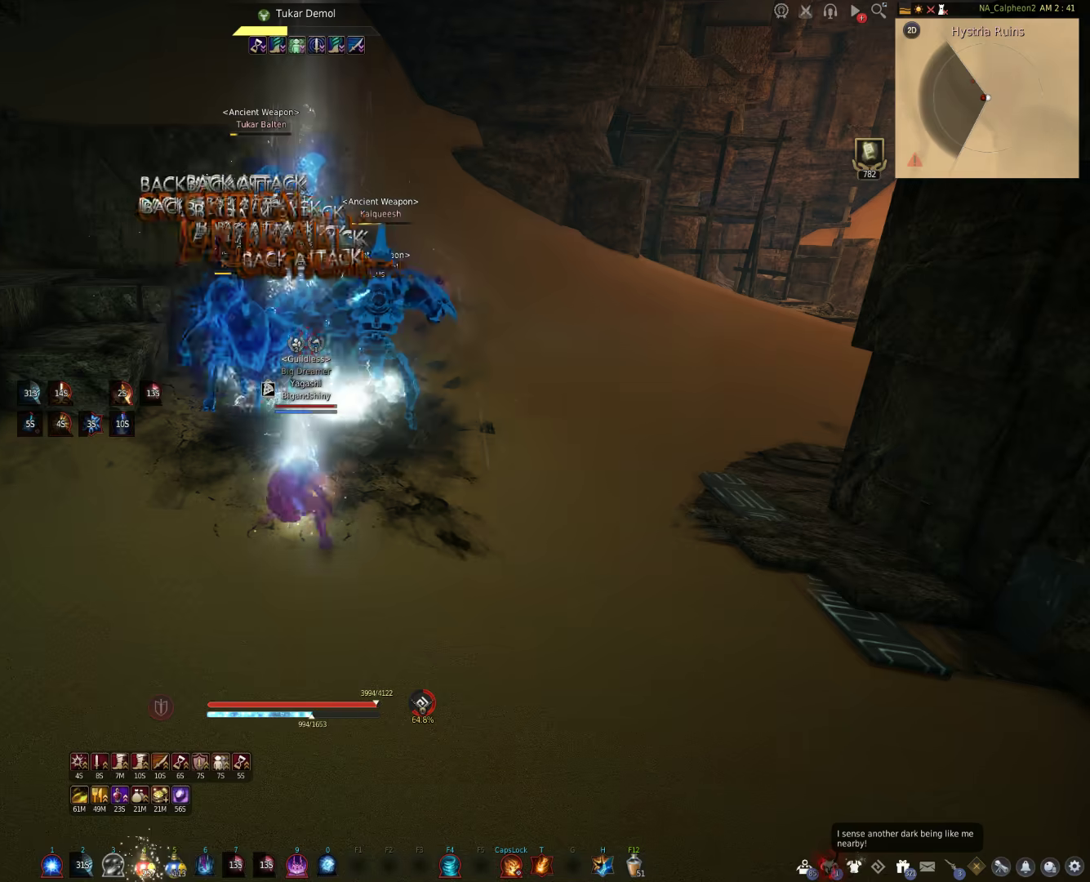
{"keys": [], "mouse": ["right"], "events": []}
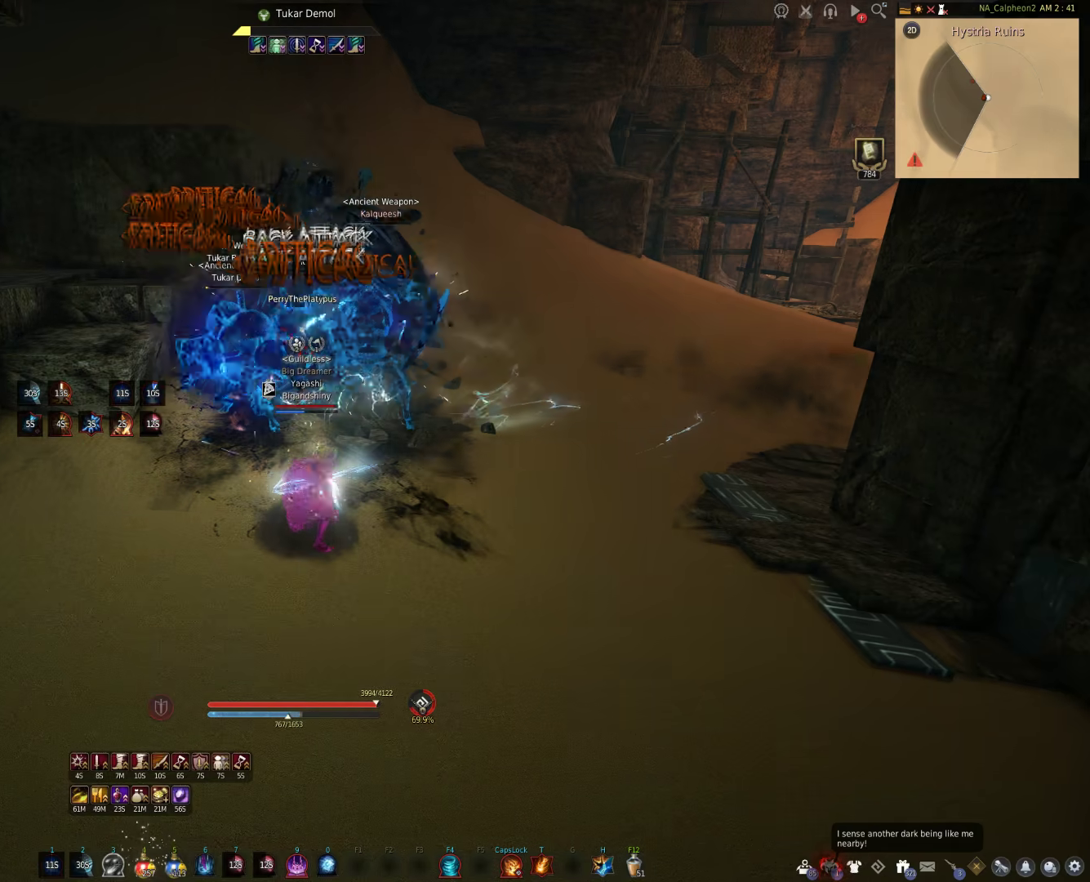
{"keys": [], "mouse": [], "events": [[183, "mouse_right", "up"]]}
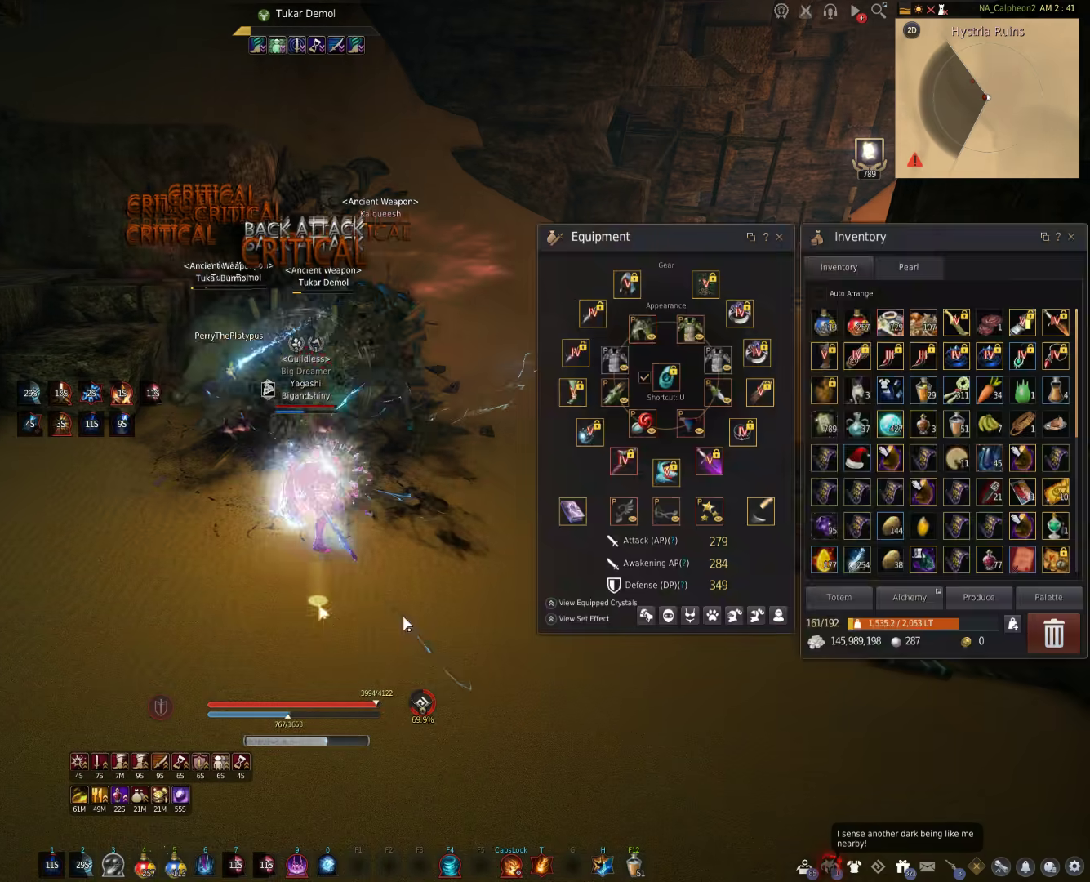
{"keys": [], "mouse": [], "events": []}
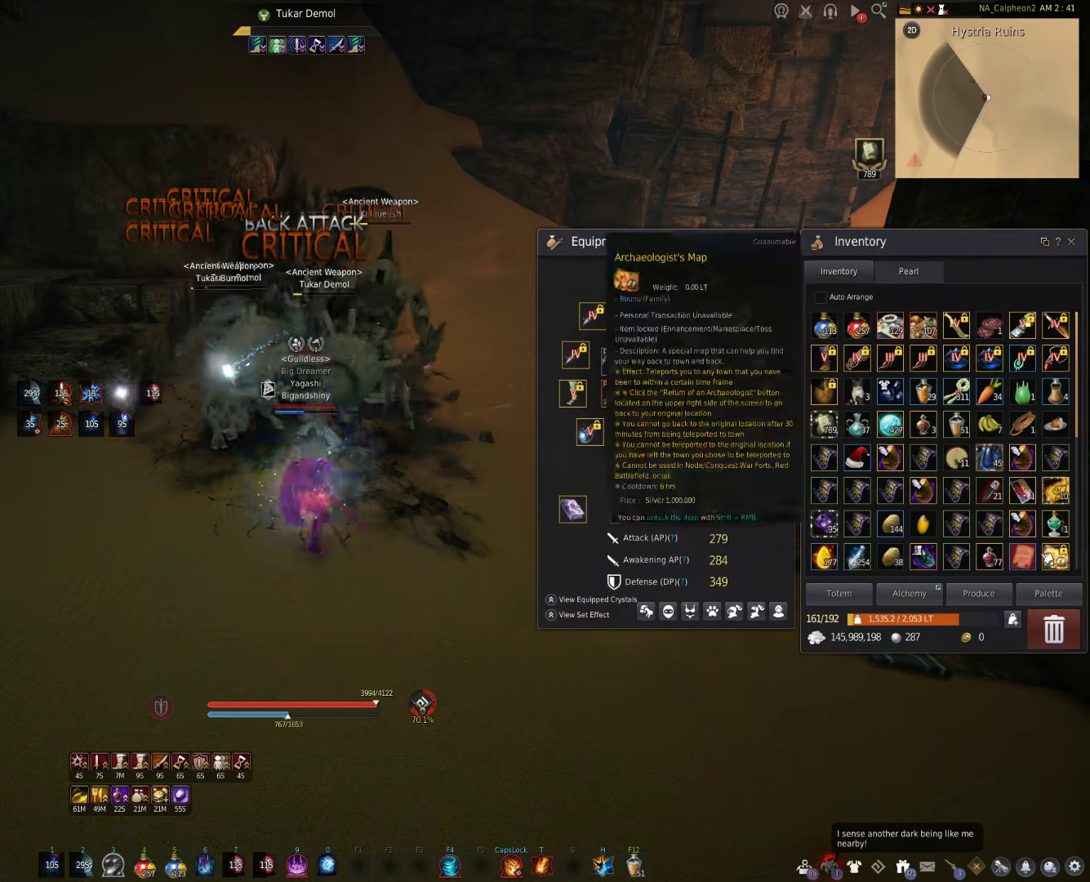
{"keys": [], "mouse": [], "events": [[350, "mouse_right", "down"], [450, "mouse_right", "up"]]}
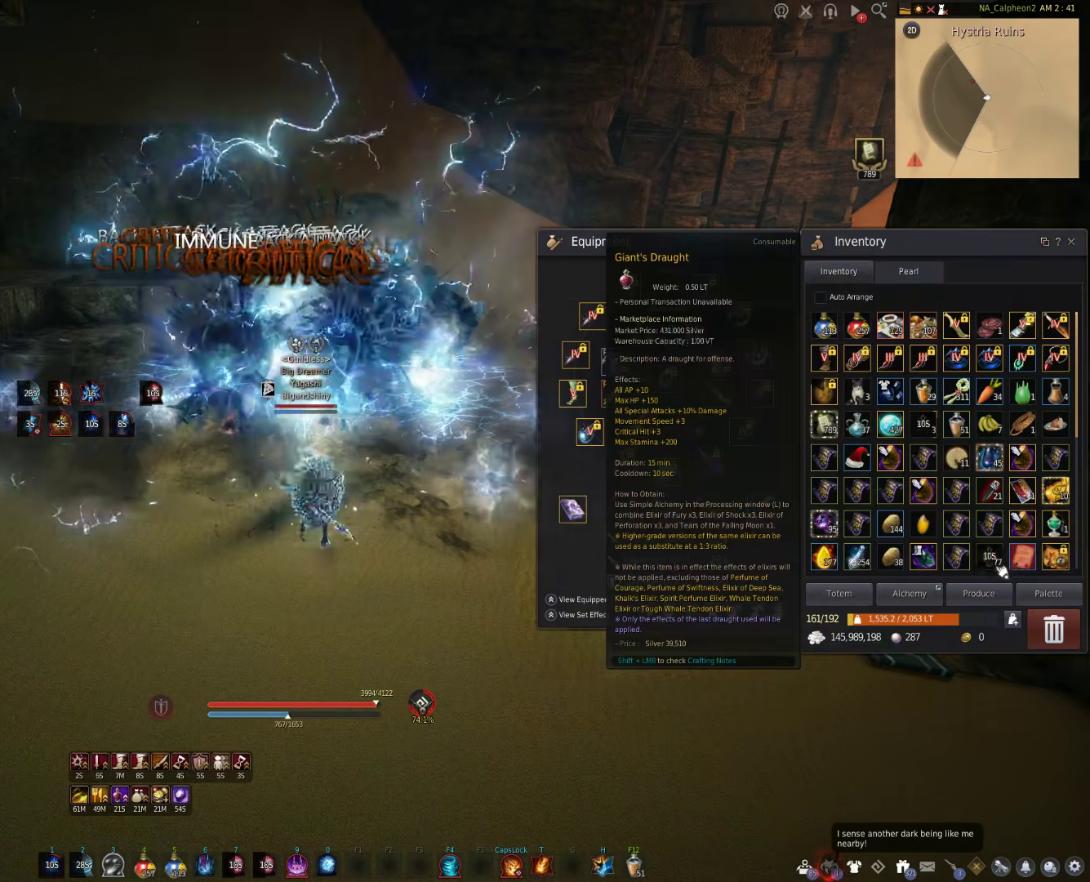
{"keys": ["w"], "mouse": [], "events": [[300, "w", "down"]]}
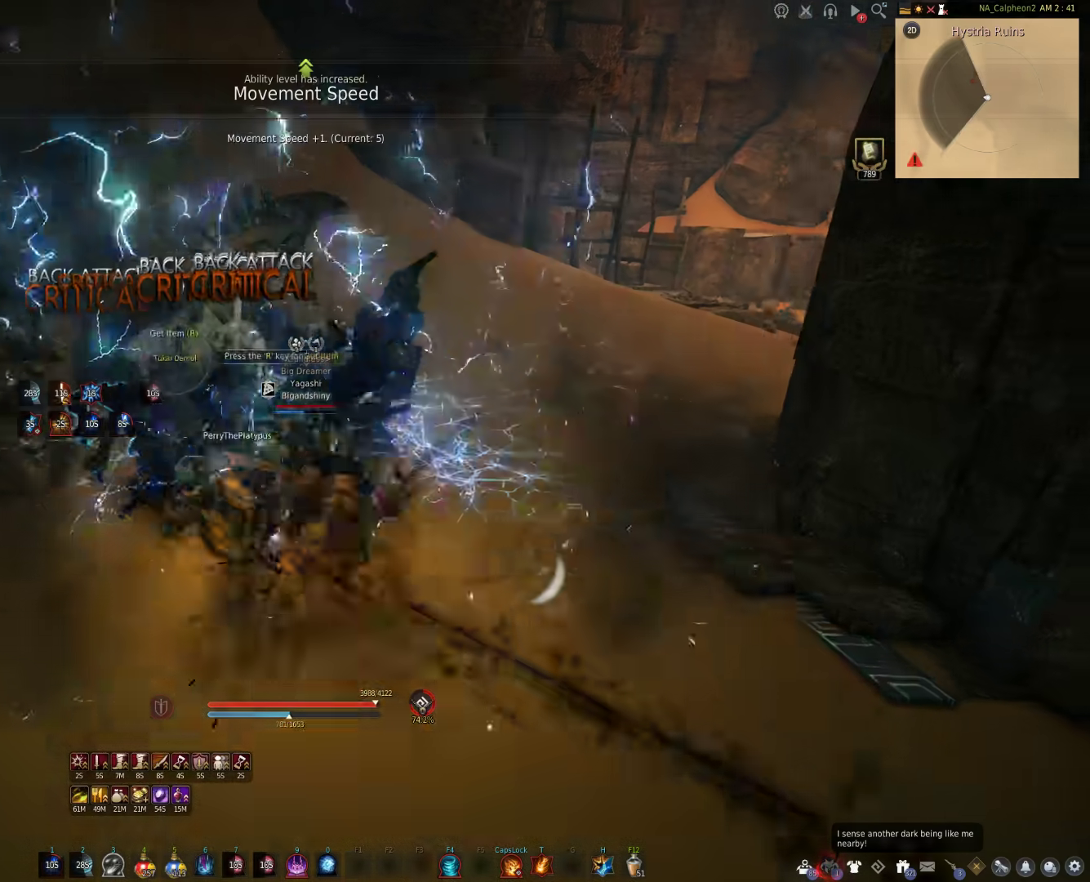
{"keys": ["w"], "mouse": [], "events": []}
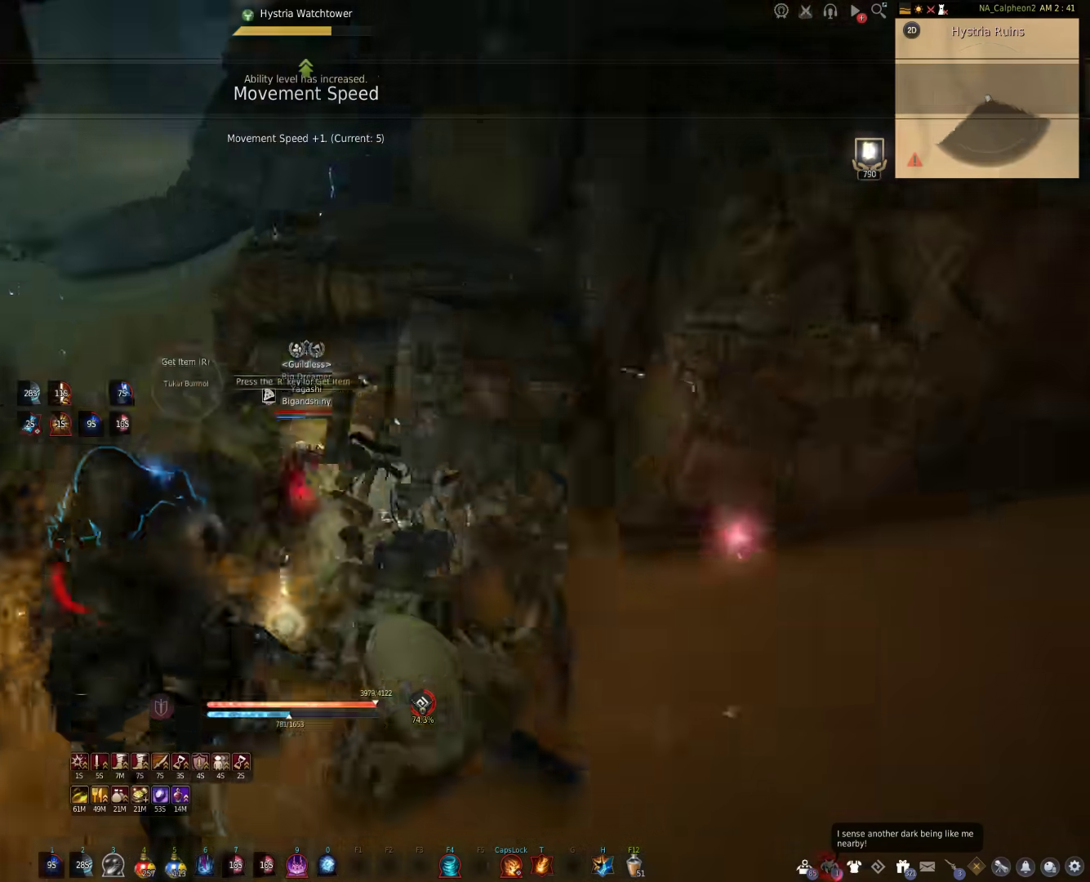
{"keys": ["a", "w"], "mouse": [], "events": [[150, "a", "down"]]}
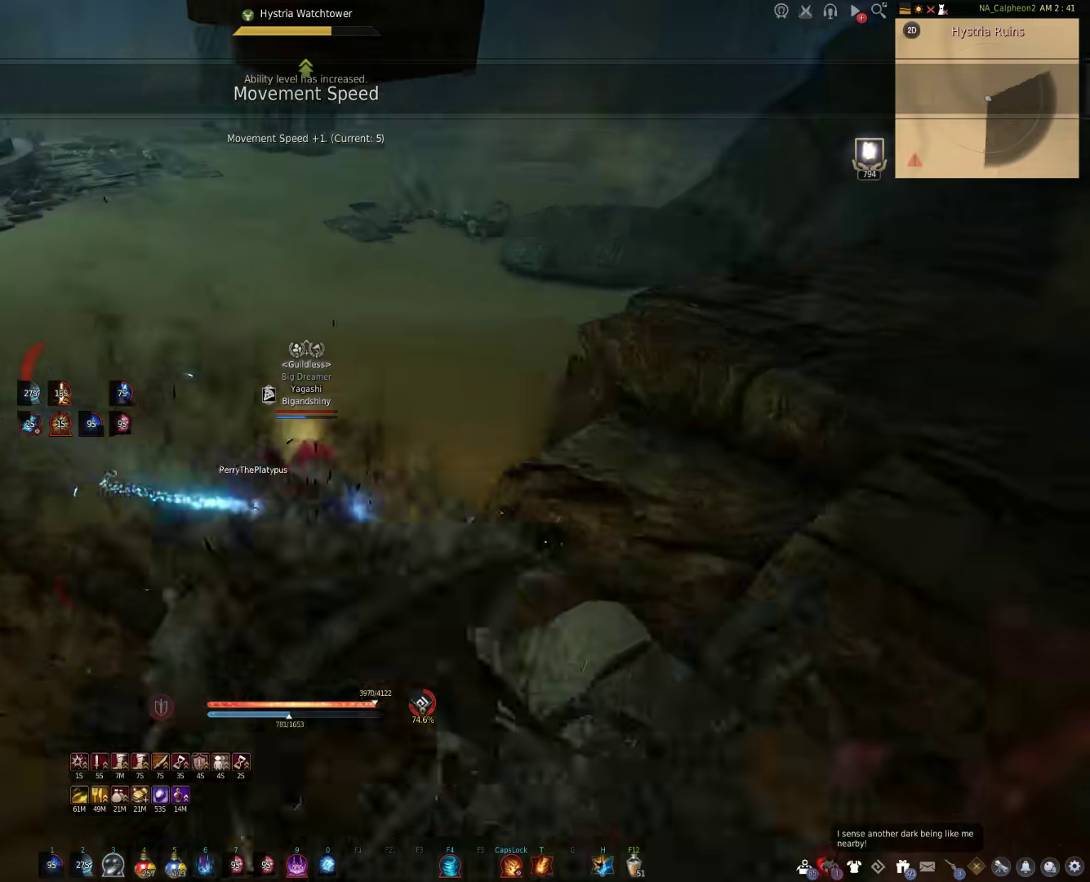
{"keys": ["a"], "mouse": [], "events": [[367, "w", "up"]]}